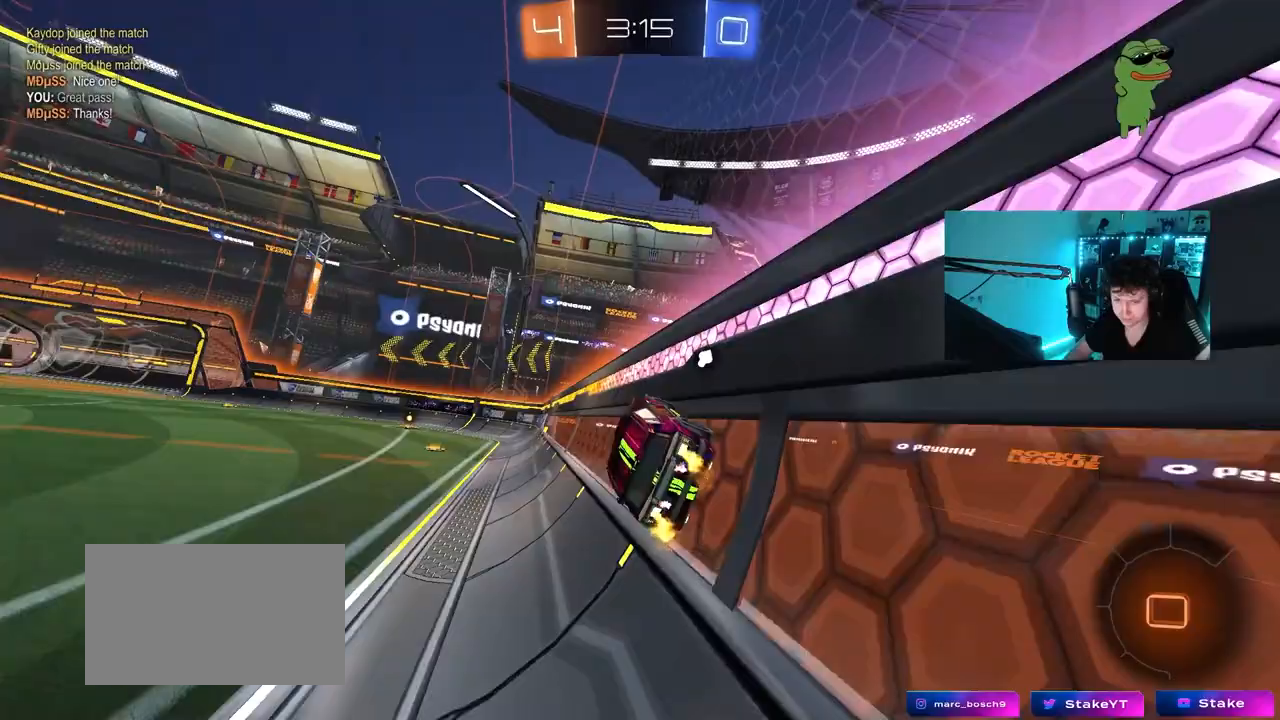
Gameplay with keyboard and mouse; each line is a JSON object with the keys and mouse buttons held at the frame after it. "events" lists presses ("down") and releases ("up") of "1", "2", "3", "4", "5", "a", "alt", "c", "caps_lock", "ctrl", "d", "e", "f", "g", "q", "r", "s", "shift", "space", "t", "tab", "v", "w", "x", "z", "mouse_left", "mouse_wheel" and "mouse_right" between this image and that frame as [ms after this image, input, new state], when the widget could be followed in between. "mouse_left", "mouse_wheel", "mouse_right" = the "left", "wheel", "right" buttons of the "mouse" list. No other keys are recorded. "wheel" means that the mouse wheel is clicked or scrolled. Mouse movement is not recorded.
{"keys": ["d"], "mouse": [], "events": [[100, "a", "up"], [150, "w", "up"], [183, "mouse_right", "down"], [233, "d", "down"], [233, "s", "down"], [283, "shift", "down"], [417, "mouse_right", "up"], [417, "shift", "up"], [467, "s", "up"]]}
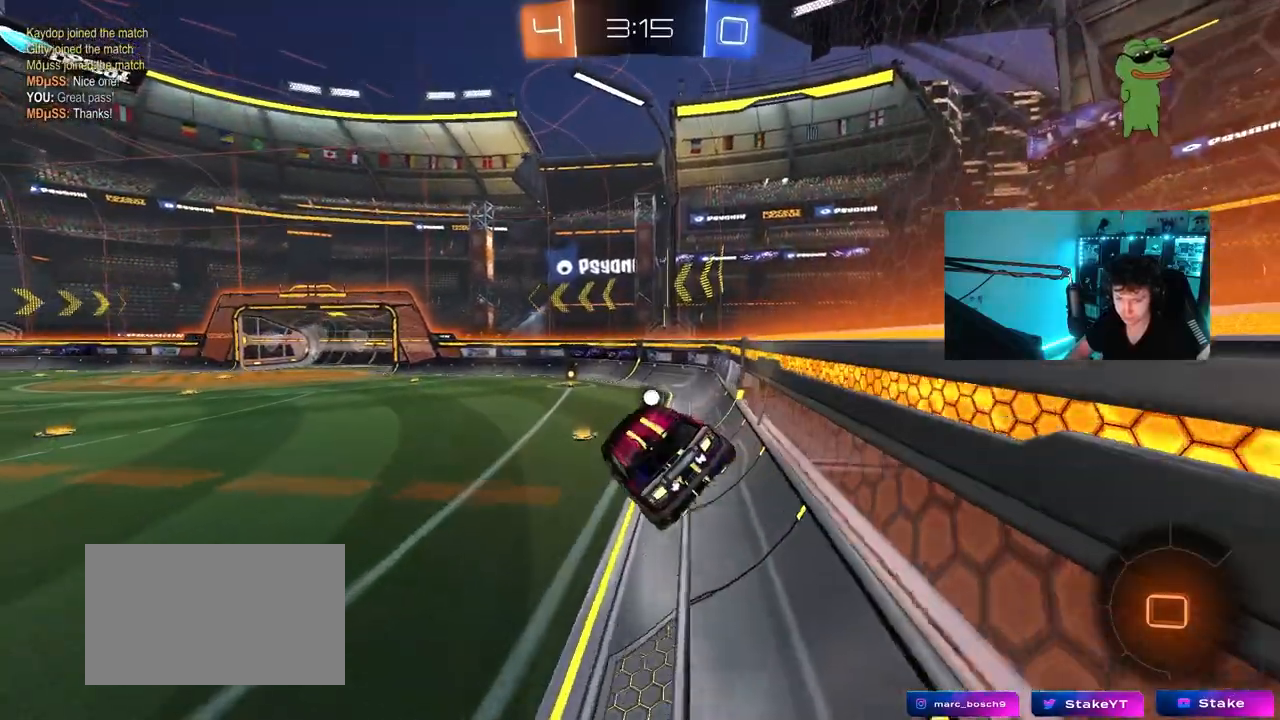
{"keys": ["w"], "mouse": [], "events": [[67, "d", "up"], [250, "d", "down"], [350, "d", "up"], [483, "w", "down"]]}
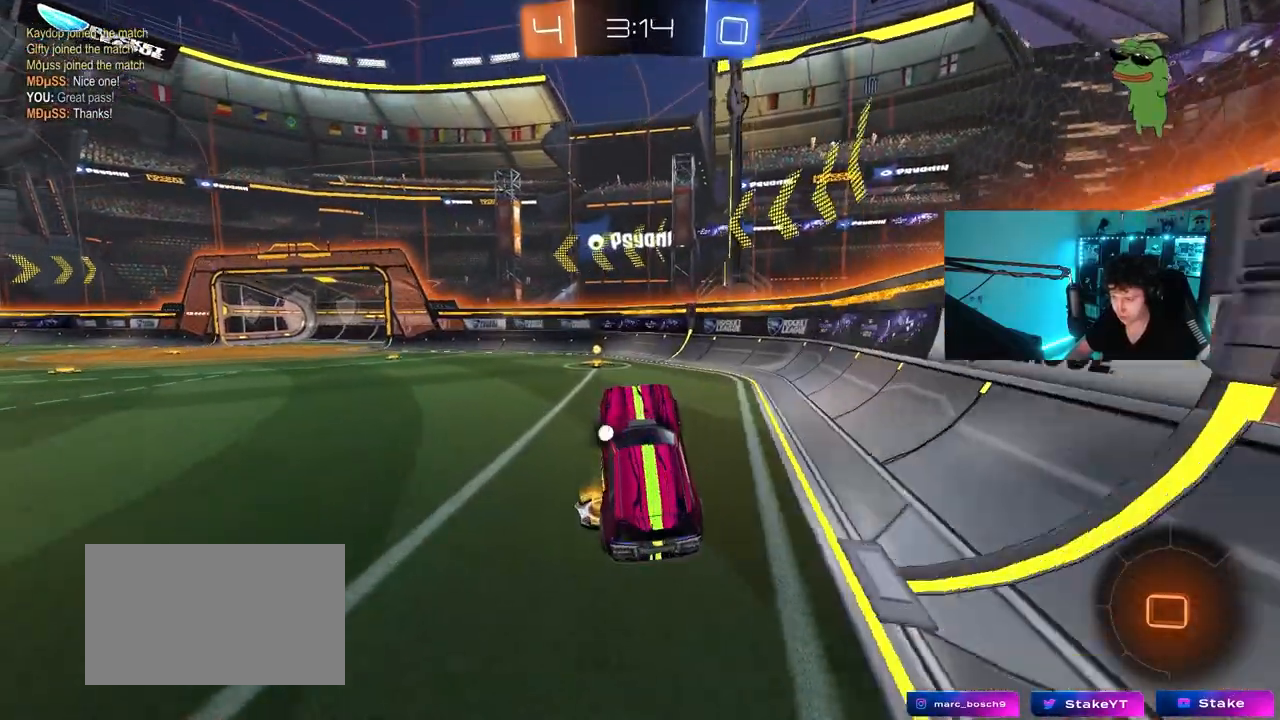
{"keys": ["w"], "mouse": [], "events": [[167, "mouse_left", "down"], [167, "mouse_right", "down"], [217, "space", "down"], [267, "mouse_right", "up"], [367, "space", "up"], [400, "mouse_left", "up"]]}
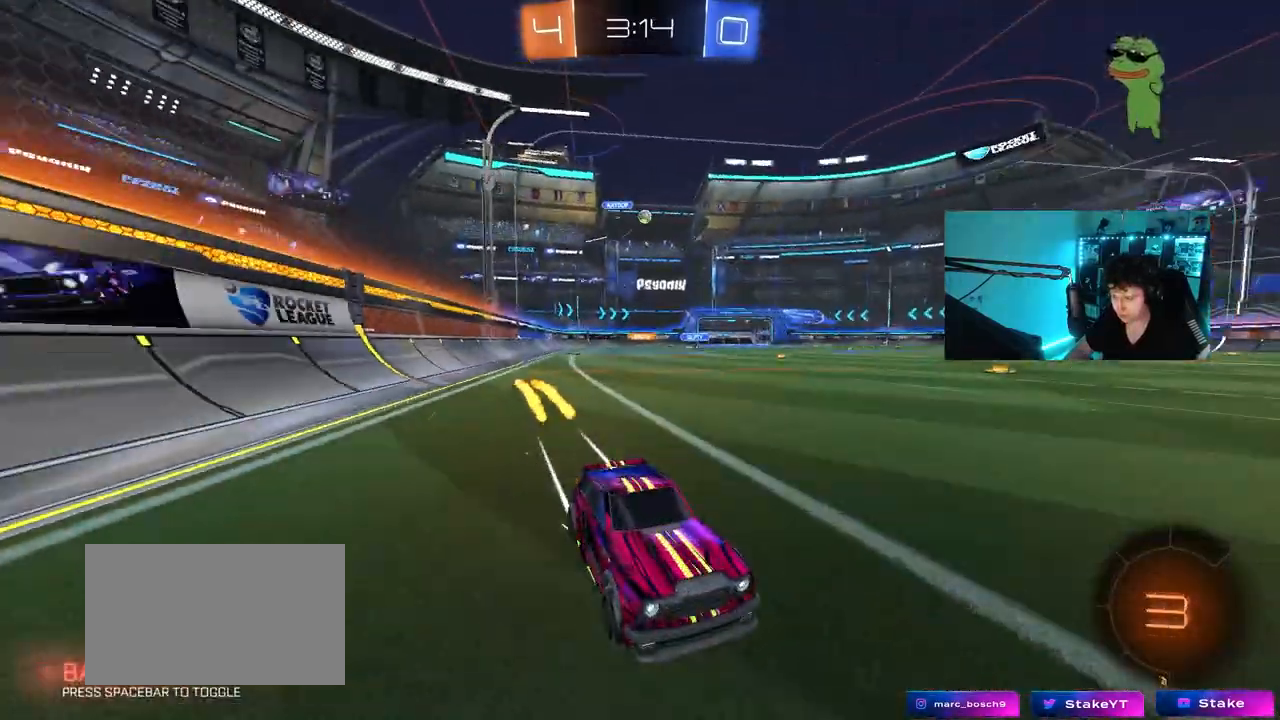
{"keys": ["a", "w"], "mouse": ["left"], "events": [[50, "a", "down"], [50, "shift", "down"], [183, "shift", "up"], [383, "mouse_left", "down"]]}
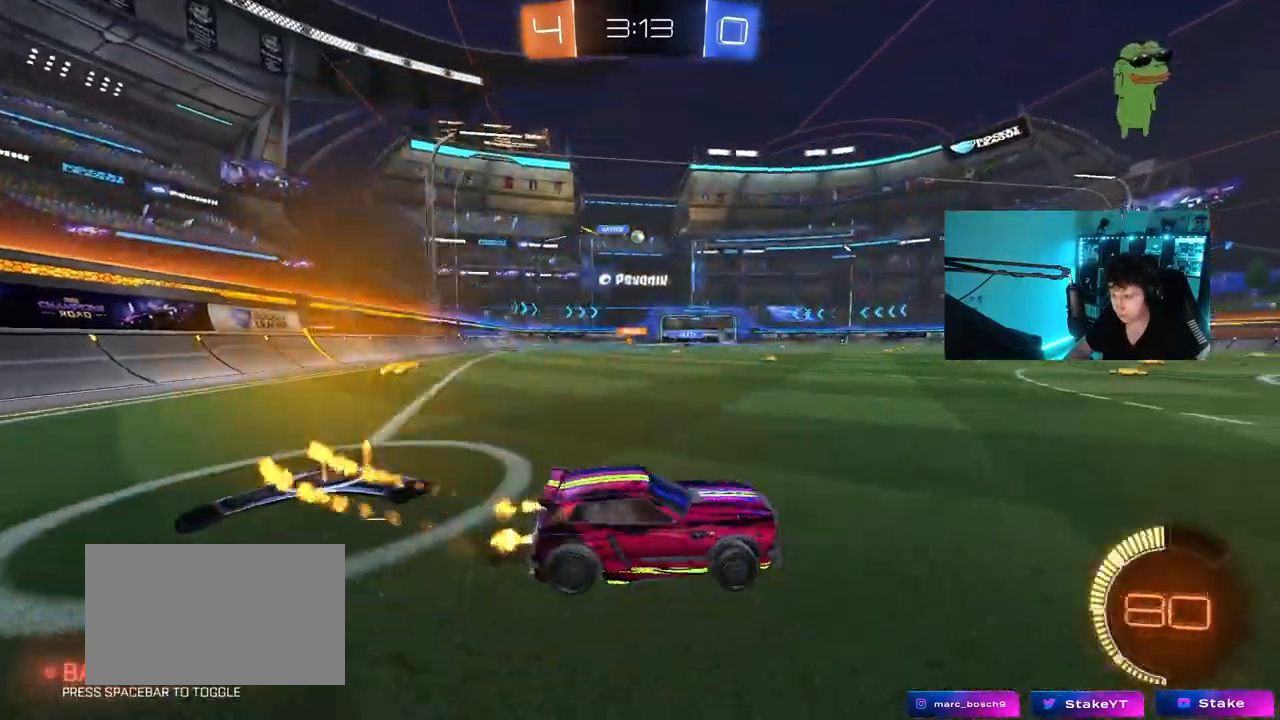
{"keys": ["a", "w"], "mouse": [], "events": [[67, "a", "up"], [200, "mouse_left", "up"], [483, "a", "down"]]}
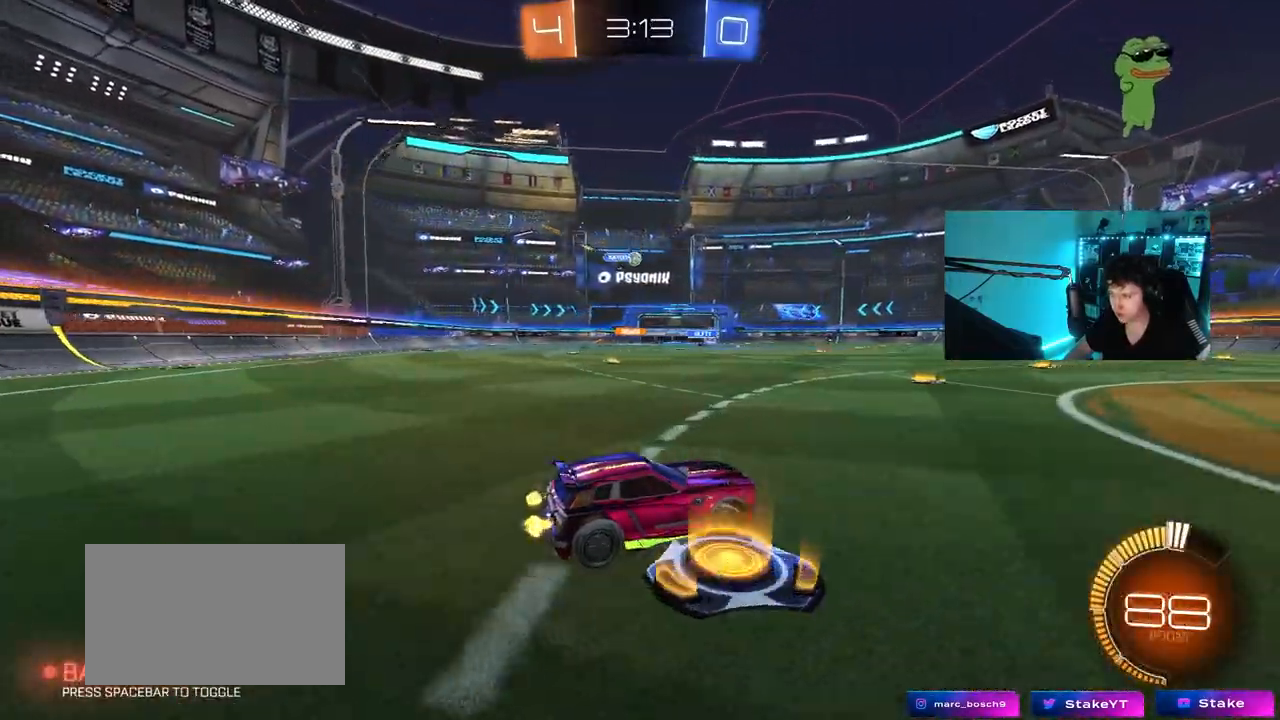
{"keys": [], "mouse": [], "events": [[400, "w", "up"], [500, "a", "up"]]}
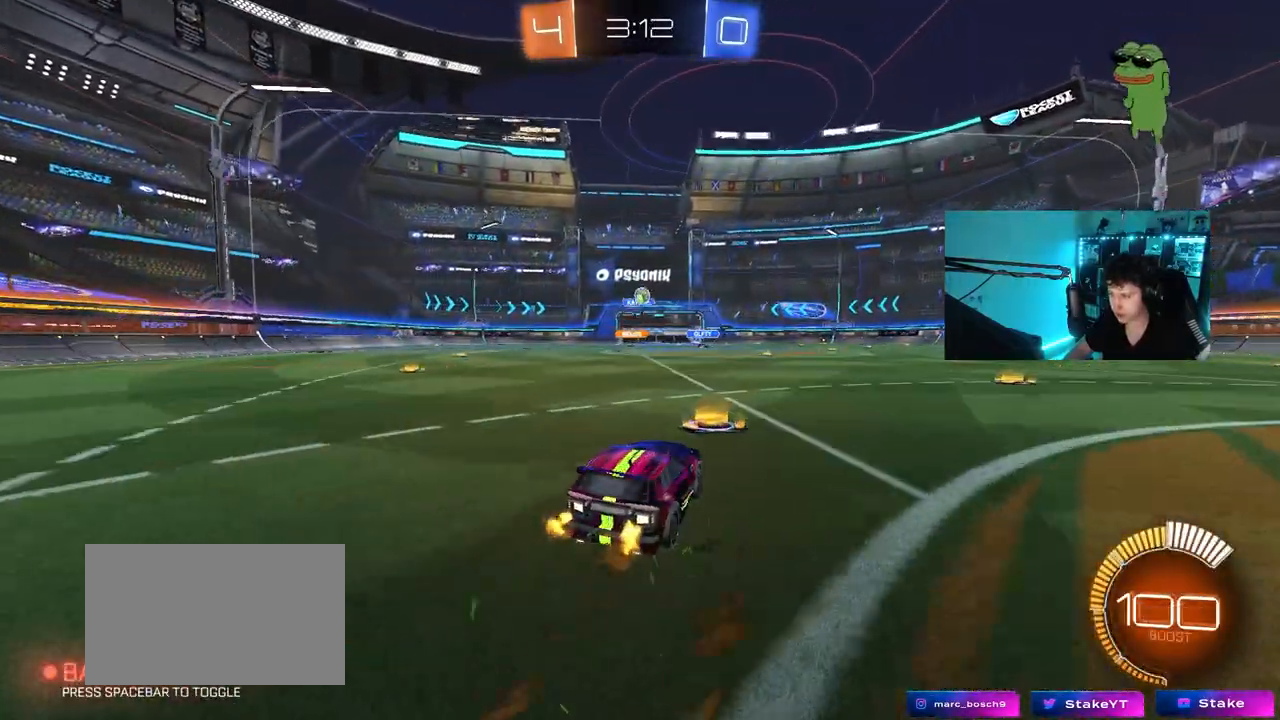
{"keys": ["d", "w"], "mouse": [], "events": [[50, "s", "down"], [183, "d", "down"], [183, "s", "up"], [417, "w", "down"]]}
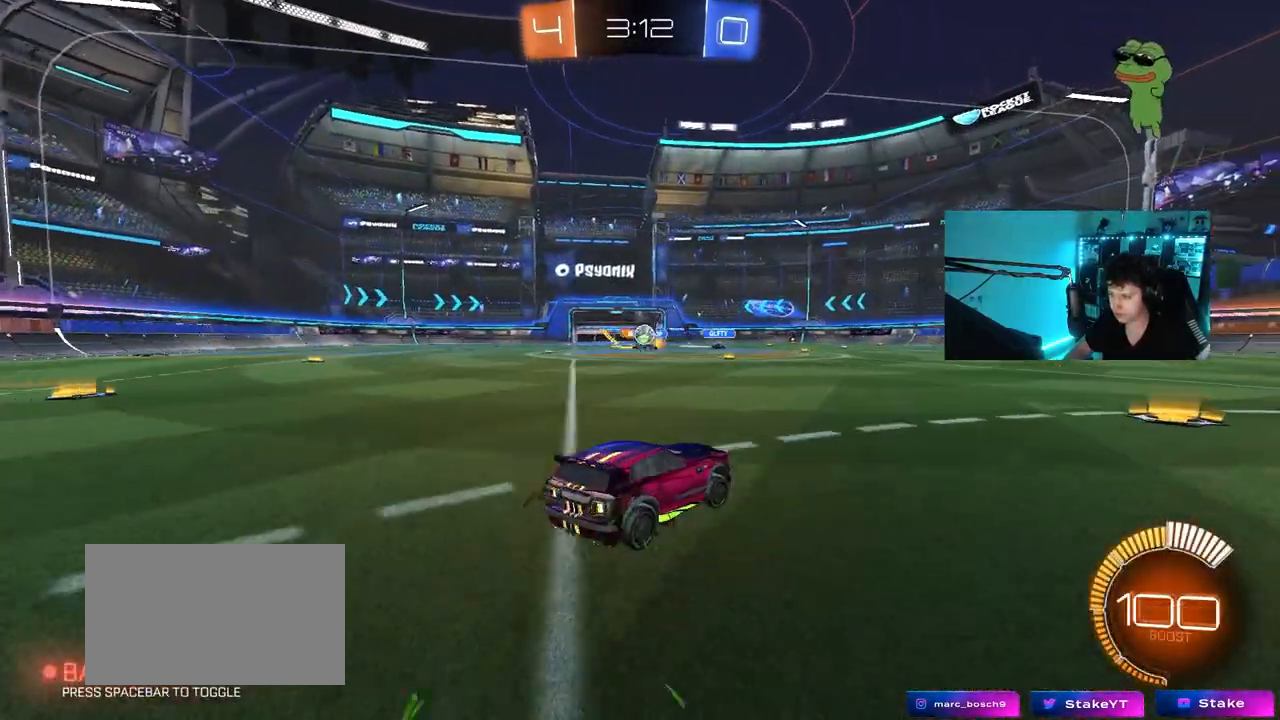
{"keys": ["d", "shift"], "mouse": [], "events": [[17, "d", "up"], [150, "w", "up"], [200, "s", "down"], [300, "d", "down"], [400, "s", "up"], [433, "shift", "down"]]}
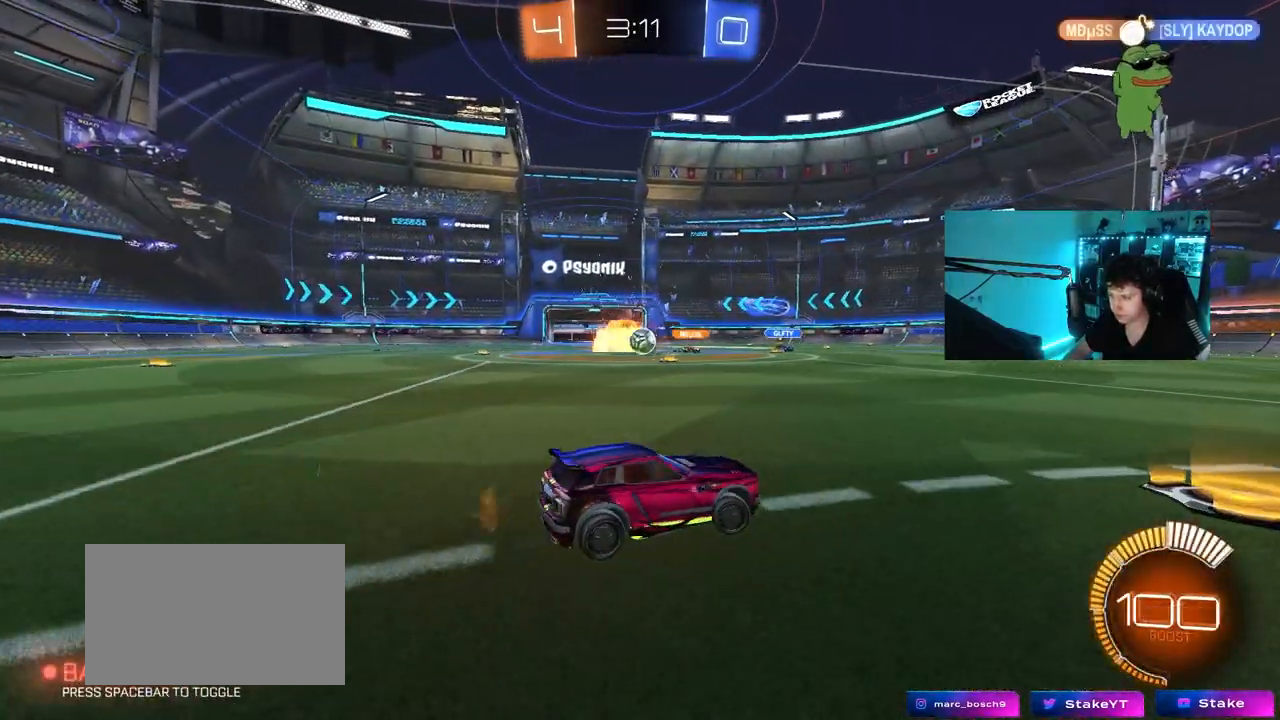
{"keys": ["a", "w"], "mouse": ["left"], "events": [[33, "shift", "up"], [33, "w", "down"], [83, "d", "up"], [133, "a", "down"], [133, "w", "up"], [167, "w", "down"], [267, "mouse_left", "down"], [317, "a", "up"], [450, "a", "down"]]}
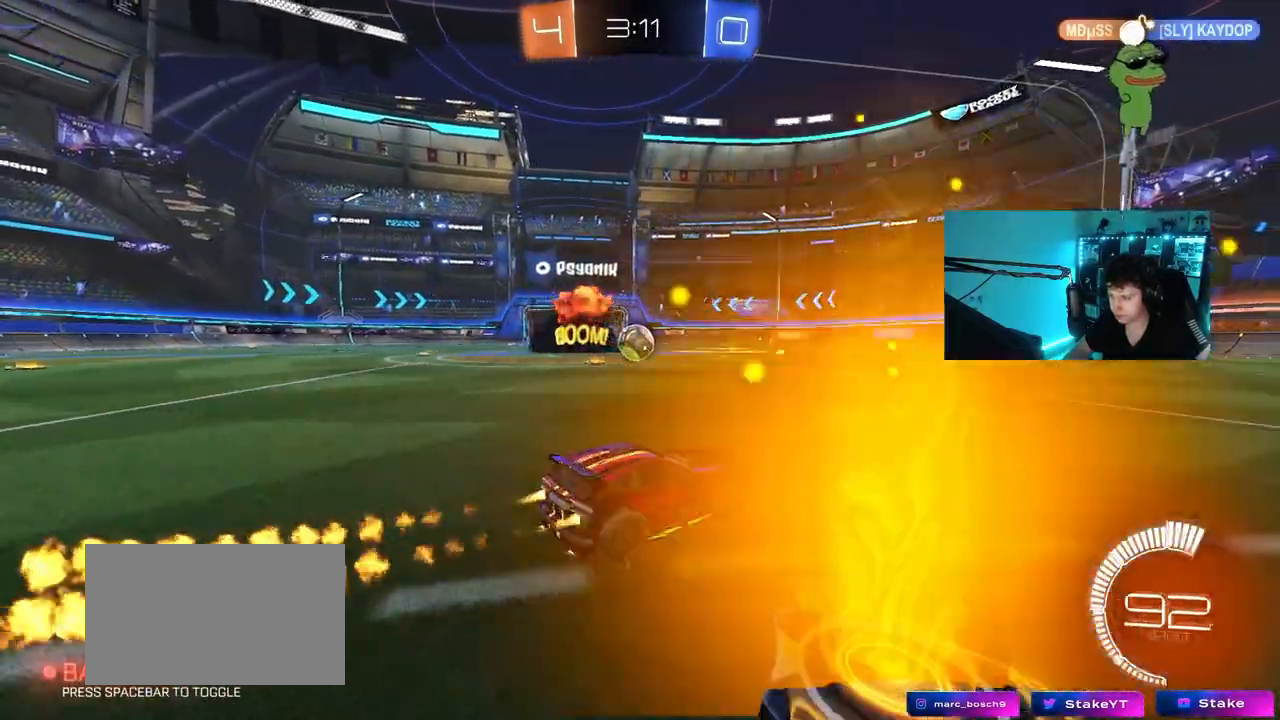
{"keys": [], "mouse": [], "events": [[133, "a", "up"], [233, "mouse_left", "up"], [283, "a", "down"], [383, "a", "up"], [383, "w", "up"]]}
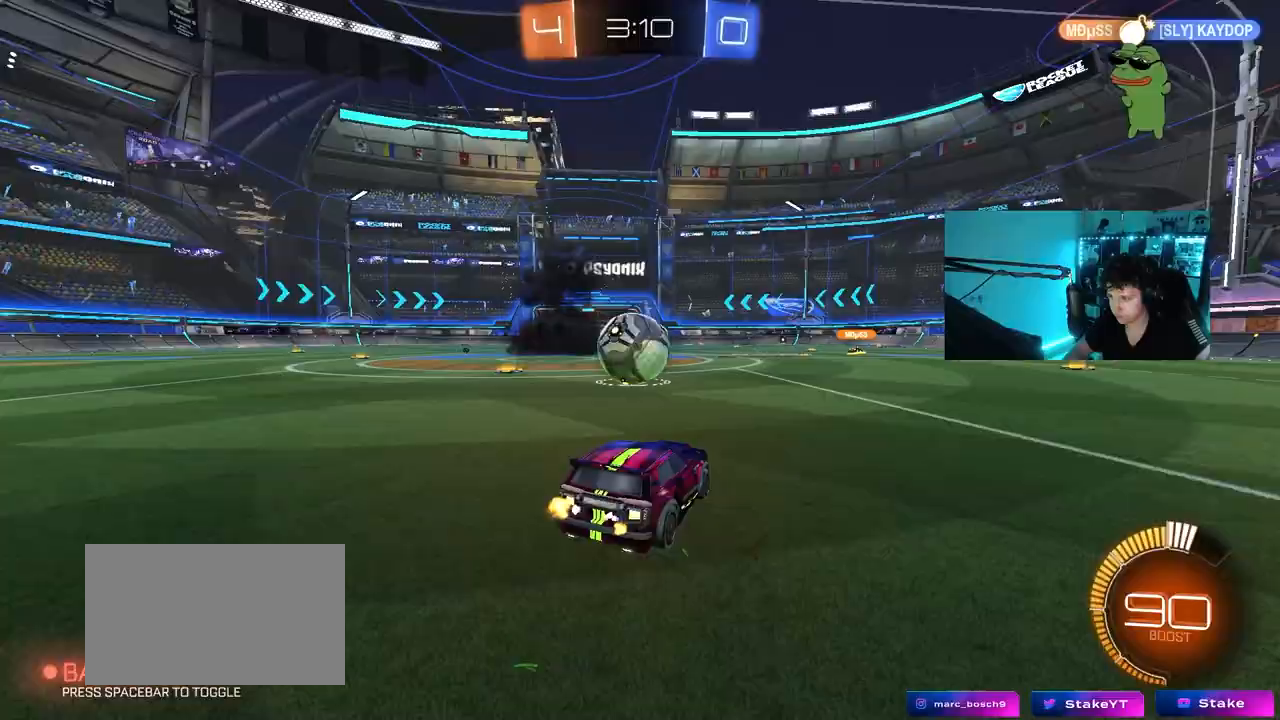
{"keys": ["a", "w"], "mouse": ["left"], "events": [[250, "a", "down"], [300, "mouse_left", "down"], [300, "w", "down"]]}
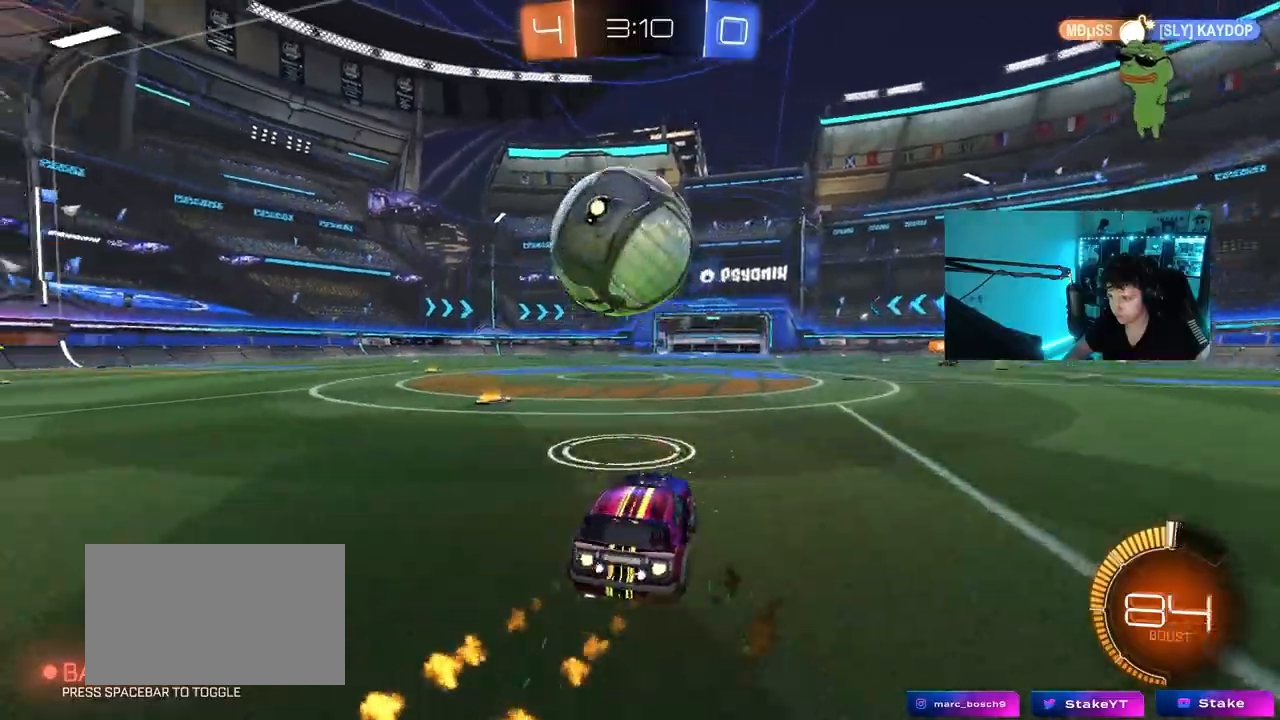
{"keys": ["a", "s", "shift"], "mouse": ["left", "right"], "events": [[33, "a", "up"], [33, "w", "up"], [133, "d", "down"], [133, "mouse_right", "down"], [133, "s", "down"], [217, "d", "up"], [267, "s", "up"], [317, "mouse_right", "up"], [367, "mouse_right", "down"], [400, "d", "down"], [400, "s", "down"], [500, "a", "down"], [500, "d", "up"], [500, "shift", "down"]]}
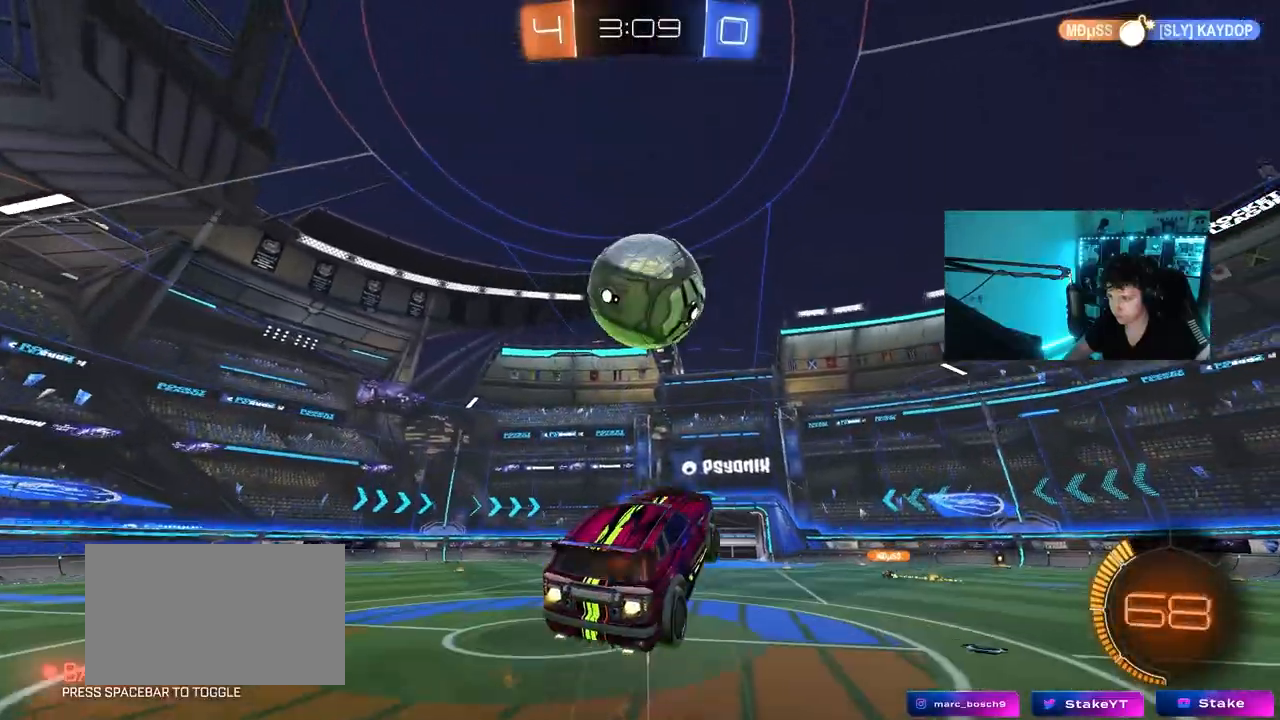
{"keys": ["d", "w"], "mouse": [], "events": [[50, "s", "up"], [83, "mouse_right", "up"], [200, "mouse_left", "up"], [333, "mouse_left", "down"], [417, "a", "up"], [417, "d", "down"], [467, "mouse_left", "up"], [467, "shift", "up"], [467, "w", "down"]]}
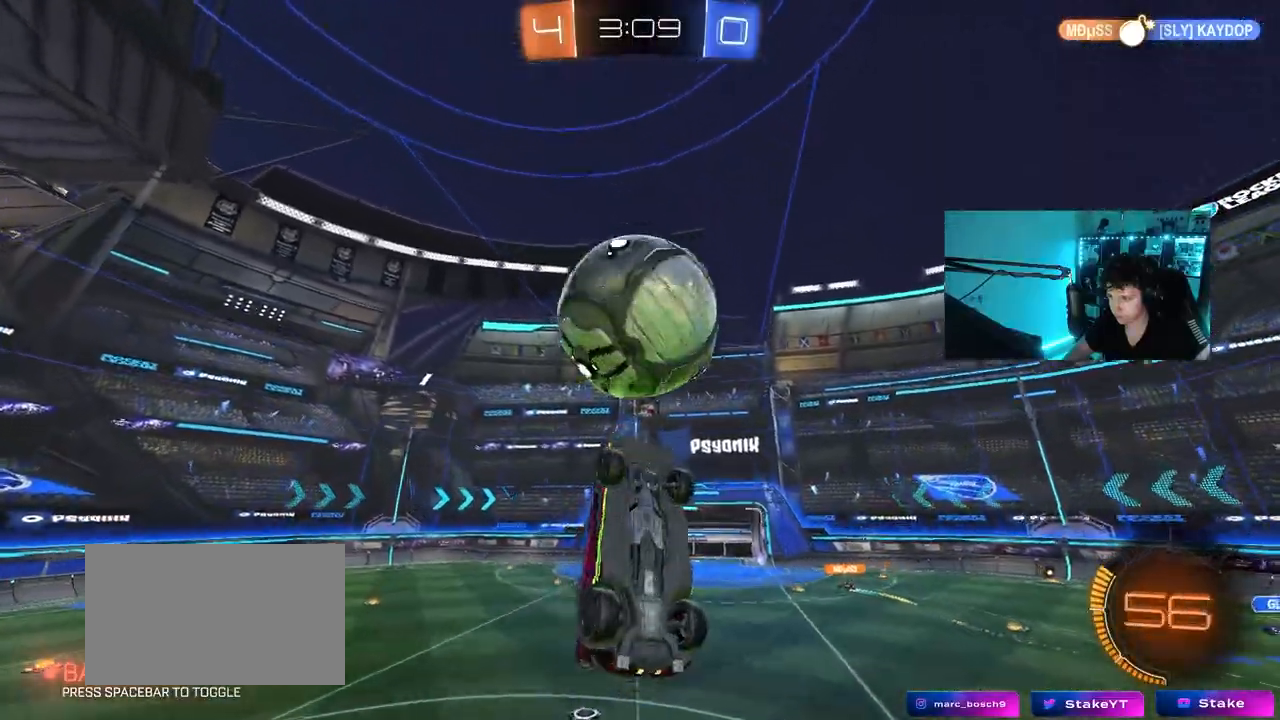
{"keys": ["a", "shift"], "mouse": [], "events": [[117, "a", "down"], [117, "d", "up"], [117, "mouse_left", "down"], [150, "shift", "down"], [300, "mouse_left", "up"], [350, "w", "up"]]}
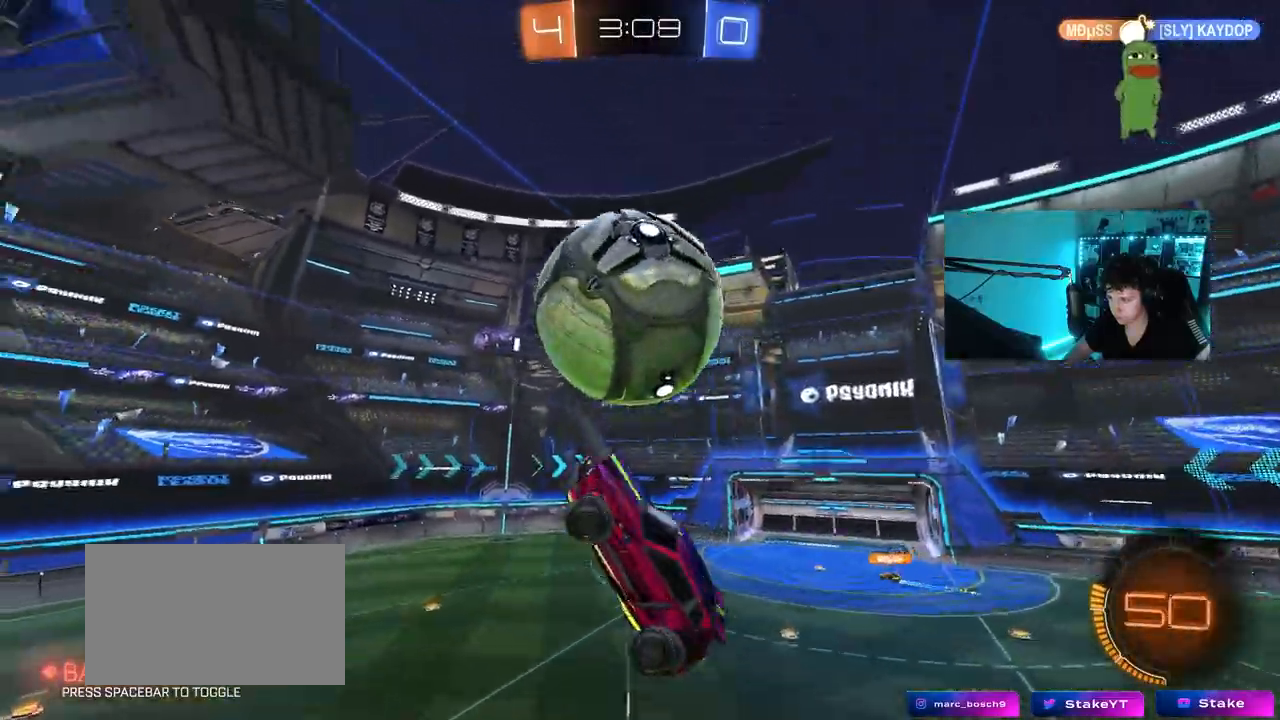
{"keys": ["a", "d", "w"], "mouse": ["left"], "events": [[33, "s", "down"], [83, "mouse_left", "down"], [83, "s", "up"], [217, "a", "up"], [217, "shift", "up"], [267, "d", "down"], [317, "w", "down"], [367, "a", "down"], [367, "d", "up"], [500, "d", "down"]]}
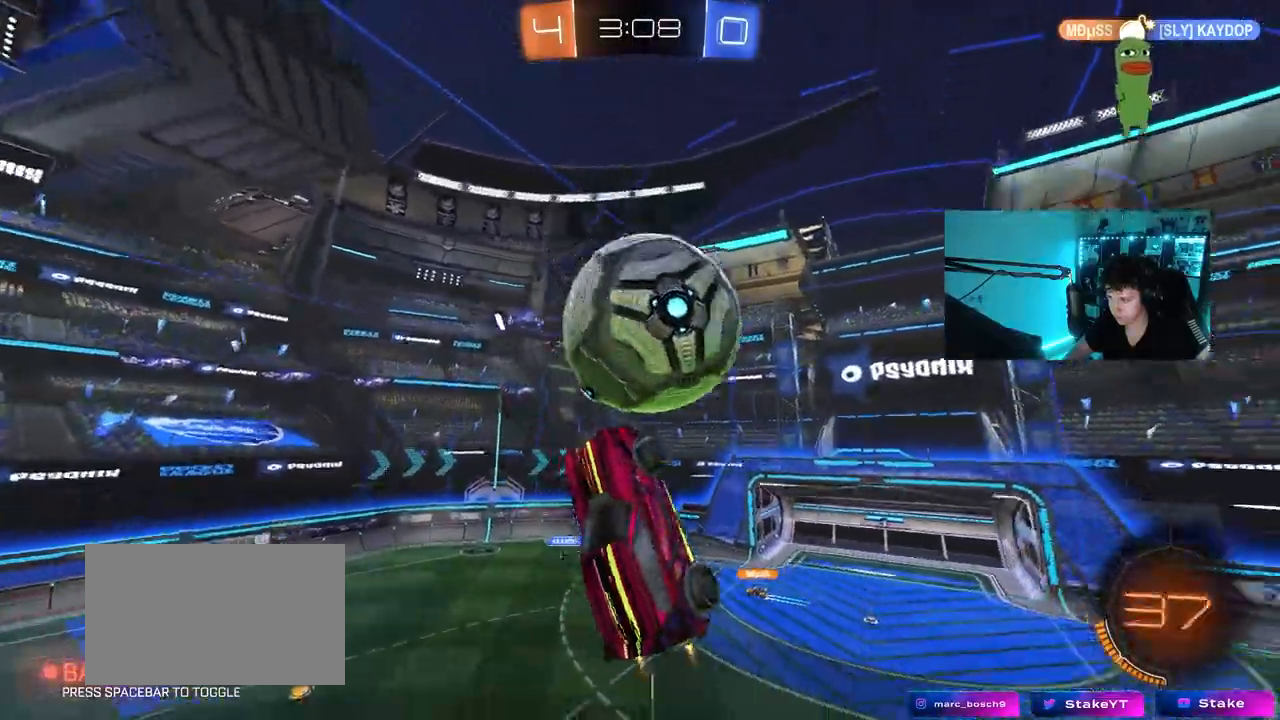
{"keys": ["a", "s", "shift"], "mouse": [], "events": [[50, "a", "up"], [233, "w", "up"], [283, "mouse_left", "up"], [333, "a", "down"], [333, "d", "up"], [333, "s", "down"], [333, "shift", "down"]]}
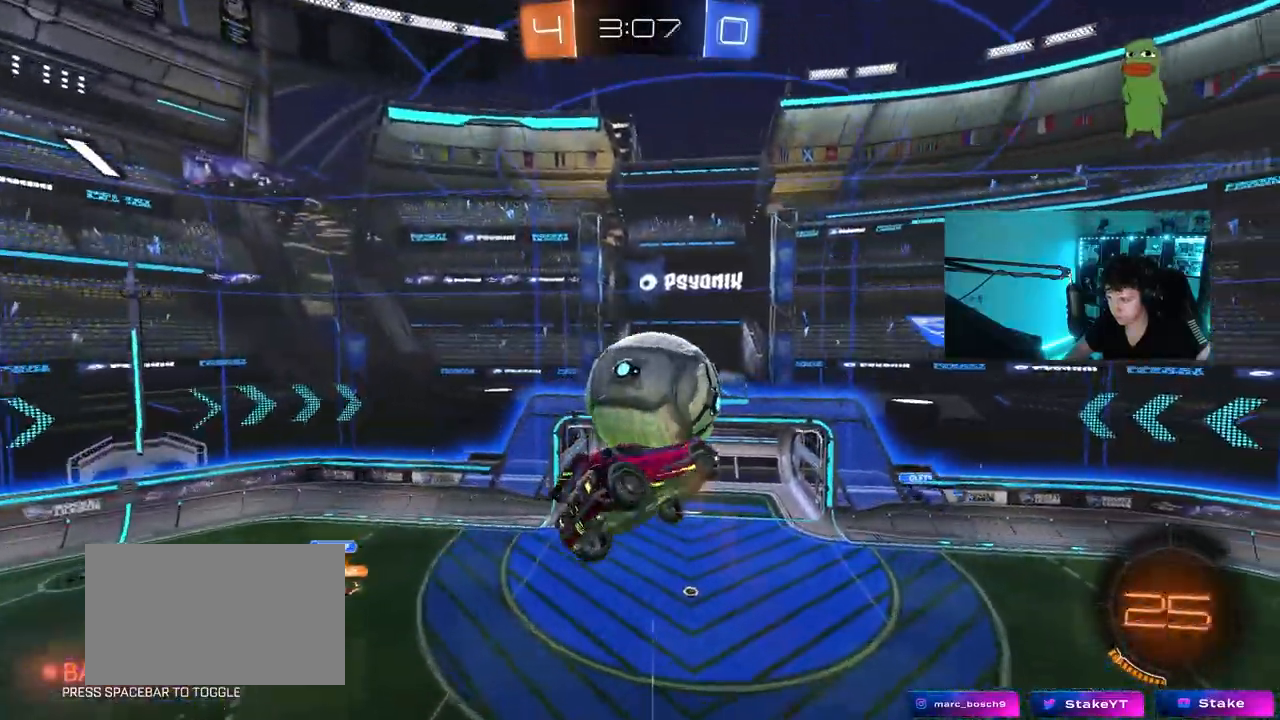
{"keys": ["a"], "mouse": ["left"], "events": [[167, "a", "up"], [167, "d", "down"], [167, "shift", "up"], [400, "d", "up"], [400, "mouse_left", "down"], [400, "s", "up"], [483, "a", "down"]]}
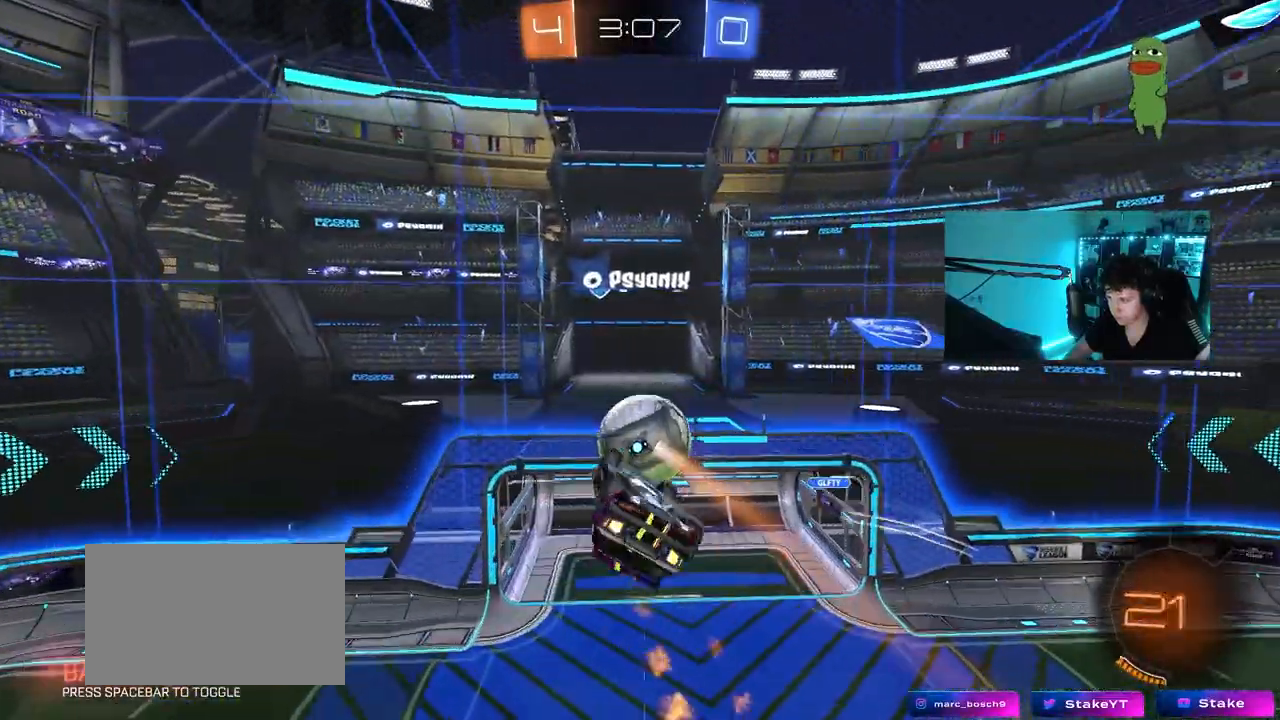
{"keys": ["a", "s"], "mouse": ["left"], "events": [[267, "a", "up"], [267, "d", "down"], [400, "a", "down"], [400, "d", "up"], [450, "s", "down"]]}
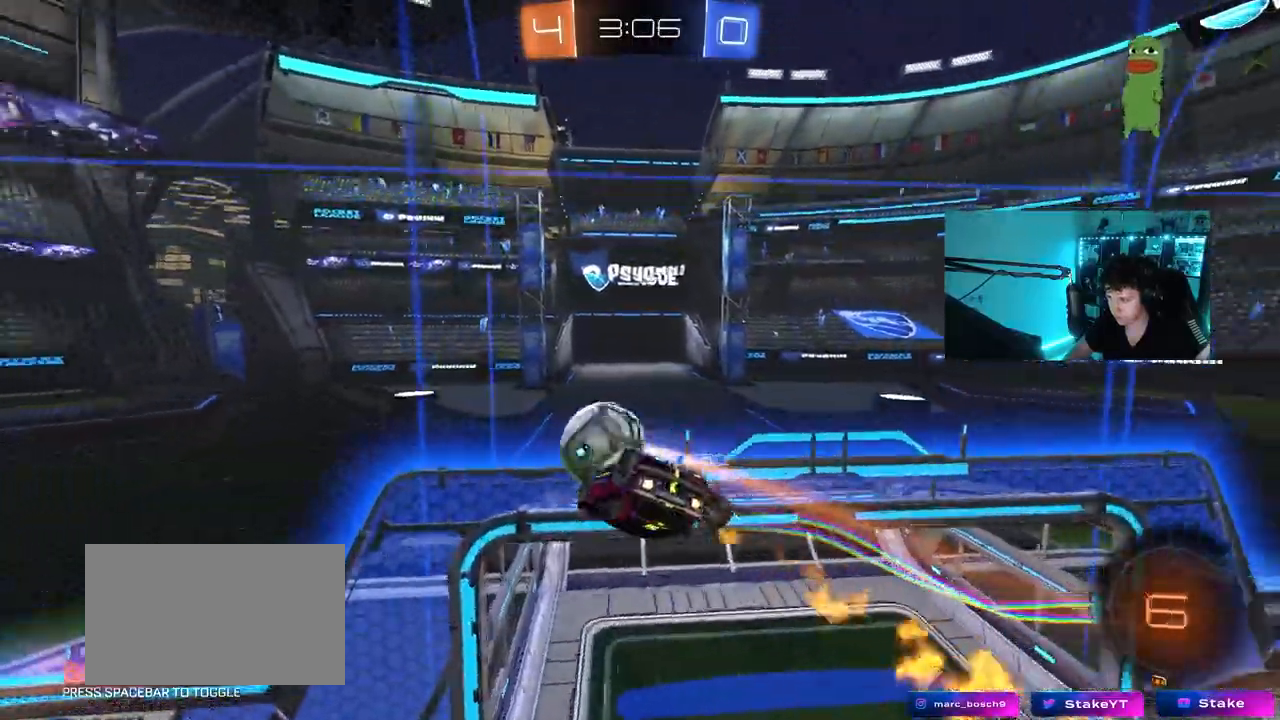
{"keys": ["d", "w"], "mouse": [], "events": [[50, "d", "down"], [50, "mouse_left", "up"], [100, "s", "up"], [150, "a", "up"], [333, "d", "up"], [367, "w", "down"], [417, "d", "down"]]}
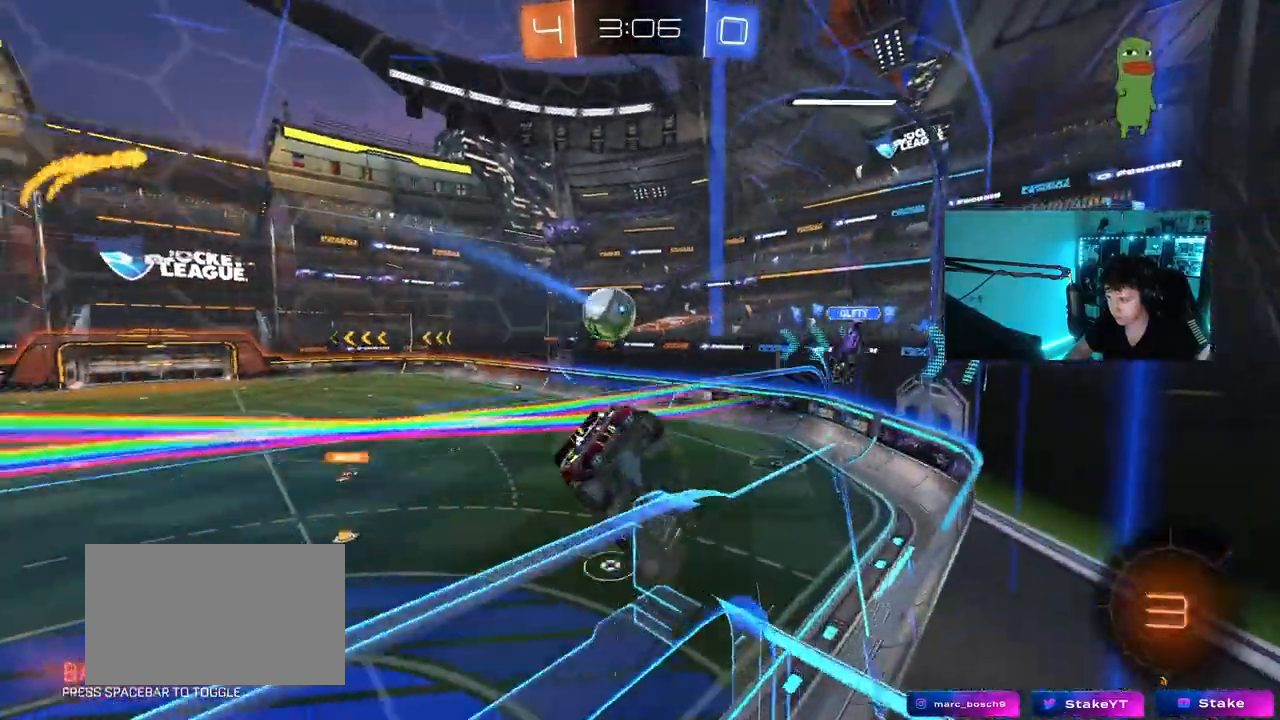
{"keys": [], "mouse": [], "events": [[17, "mouse_right", "down"], [67, "d", "up"], [67, "w", "up"], [117, "s", "down"], [167, "a", "down"], [200, "d", "down"], [250, "a", "up"], [250, "shift", "down"], [300, "mouse_right", "up"], [433, "s", "up"], [483, "d", "up"], [483, "shift", "up"]]}
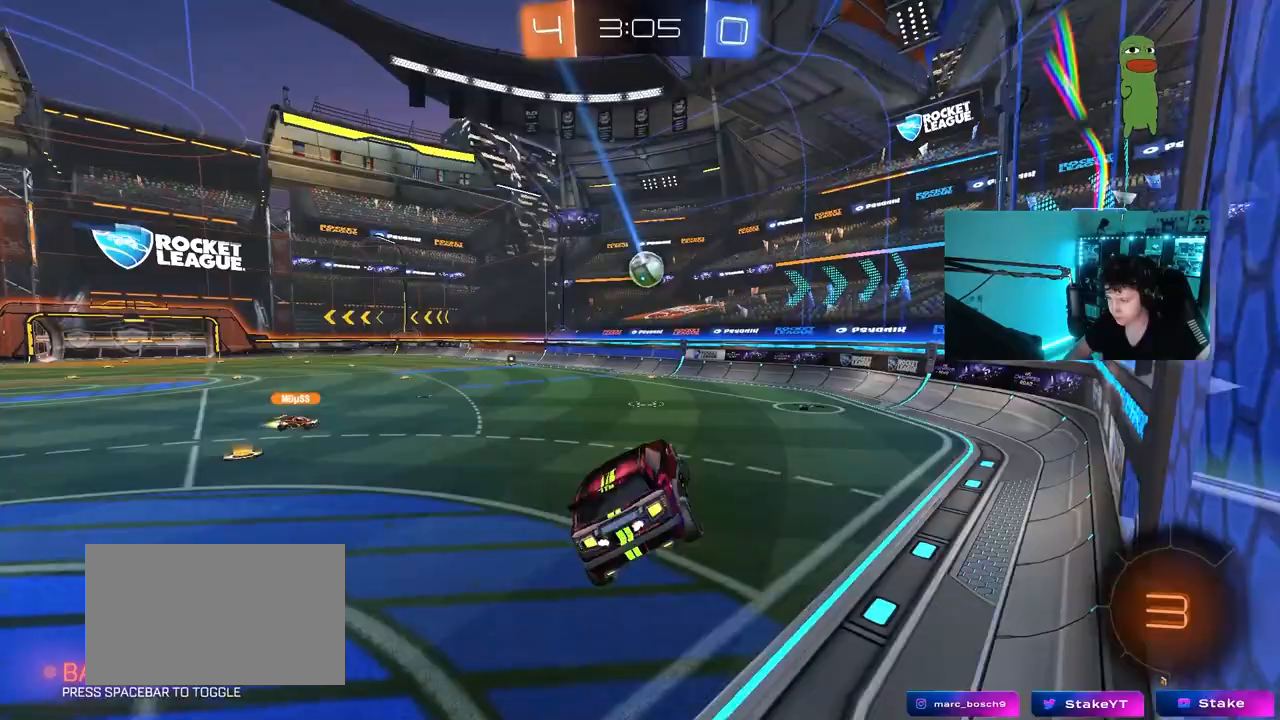
{"keys": ["a", "shift", "w"], "mouse": ["left", "right"], "events": [[83, "w", "down"], [167, "mouse_left", "down"], [167, "mouse_right", "down"], [267, "a", "down"], [317, "mouse_right", "up"], [400, "a", "up"], [450, "d", "down"], [500, "a", "down"], [500, "d", "up"], [500, "mouse_right", "down"], [500, "shift", "down"]]}
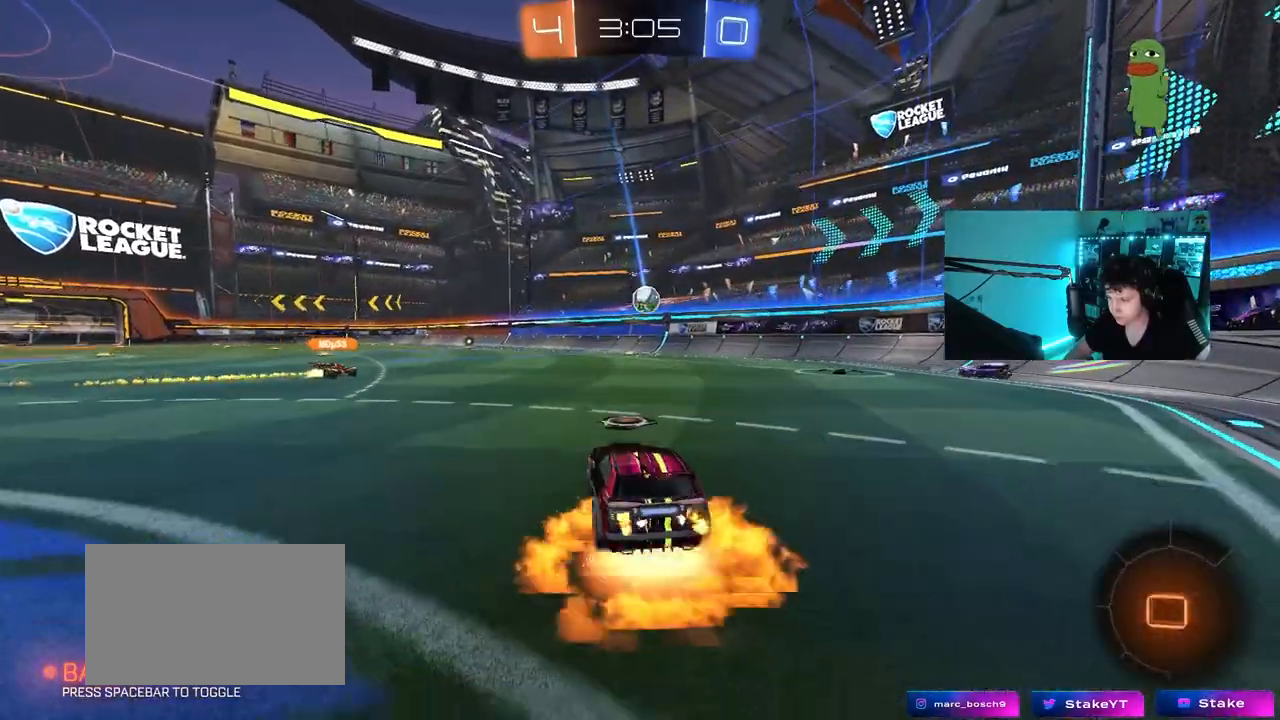
{"keys": ["a", "s", "shift"], "mouse": ["left"], "events": [[50, "mouse_right", "up"], [100, "mouse_right", "down"], [150, "s", "down"], [150, "w", "up"], [333, "mouse_right", "up"]]}
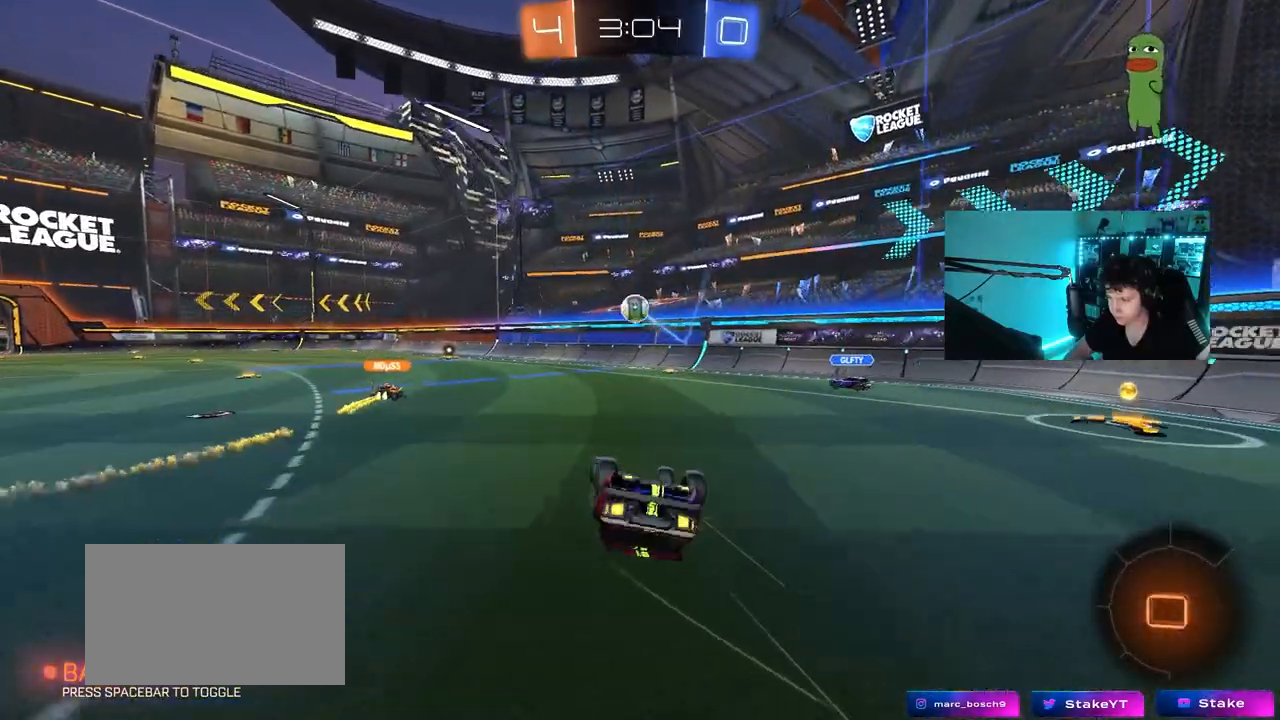
{"keys": [], "mouse": [], "events": [[17, "mouse_left", "up"], [117, "s", "up"], [150, "s", "down"], [300, "s", "up"], [400, "shift", "up"], [483, "a", "up"]]}
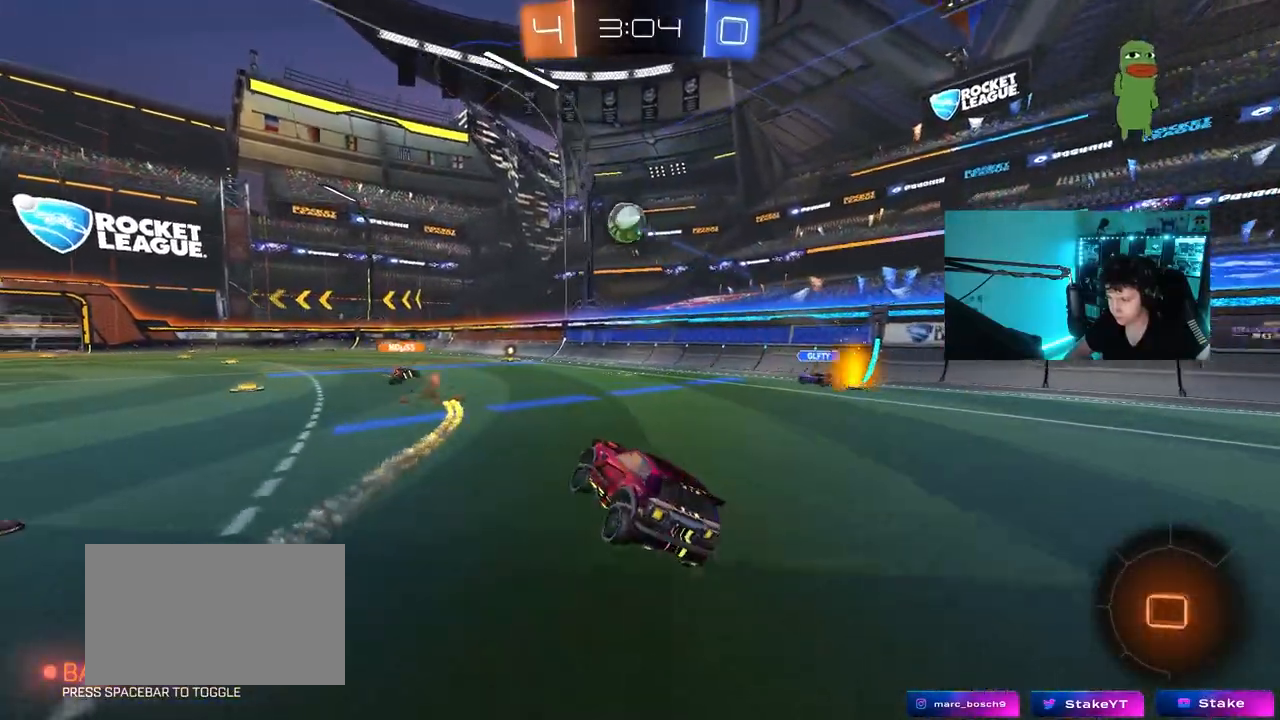
{"keys": ["d", "w"], "mouse": [], "events": [[67, "w", "down"], [83, "a", "down"], [450, "a", "up"], [500, "d", "down"]]}
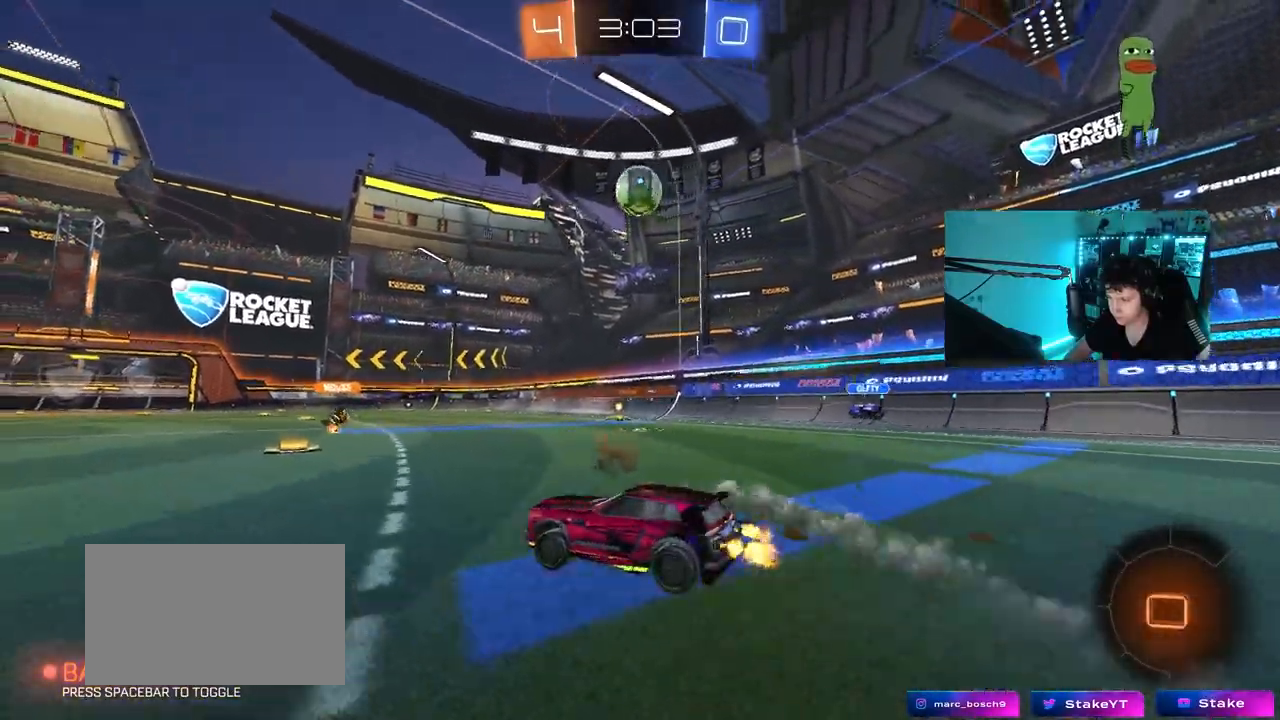
{"keys": ["w"], "mouse": ["left"], "events": [[150, "d", "up"], [333, "d", "down"], [383, "mouse_left", "down"], [467, "d", "up"]]}
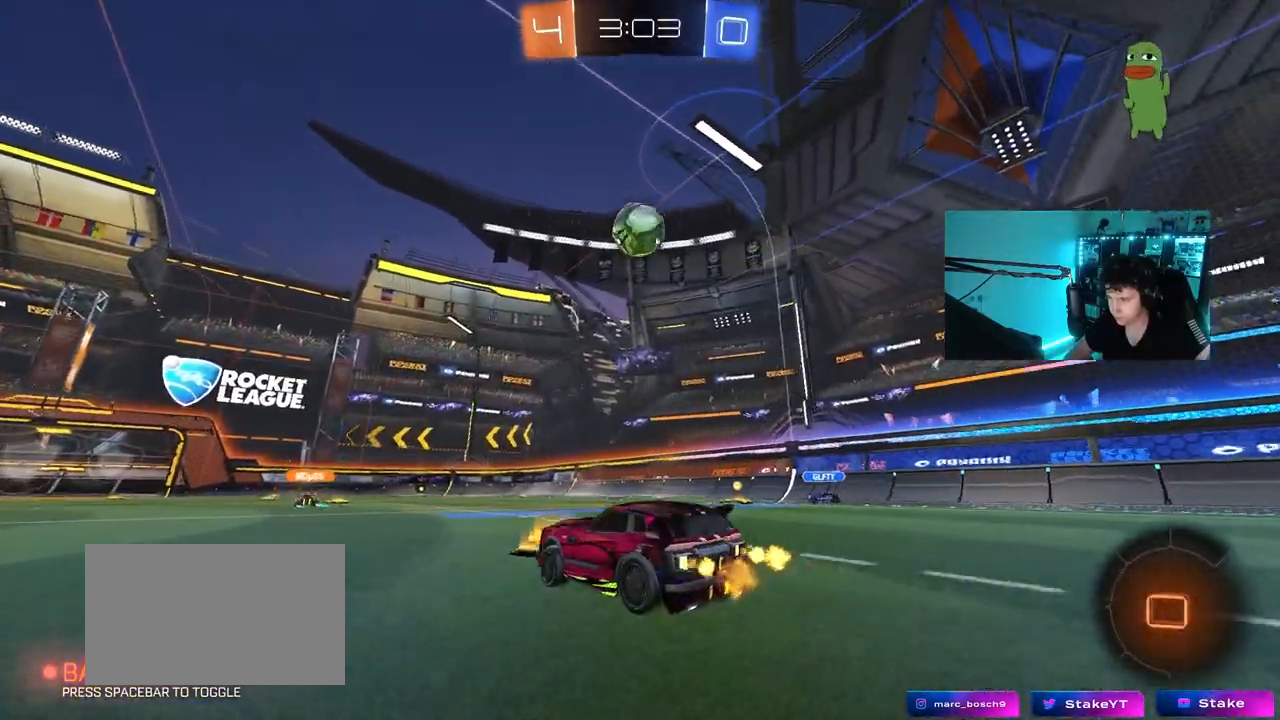
{"keys": ["a", "w"], "mouse": ["left"], "events": [[17, "w", "up"], [67, "mouse_right", "down"], [117, "a", "down"], [117, "s", "down"], [117, "shift", "down"], [250, "a", "up"], [250, "mouse_right", "up"], [250, "s", "up"], [250, "shift", "up"], [300, "mouse_right", "down"], [400, "d", "down"], [400, "w", "down"], [433, "a", "down"], [483, "d", "up"], [483, "mouse_right", "up"]]}
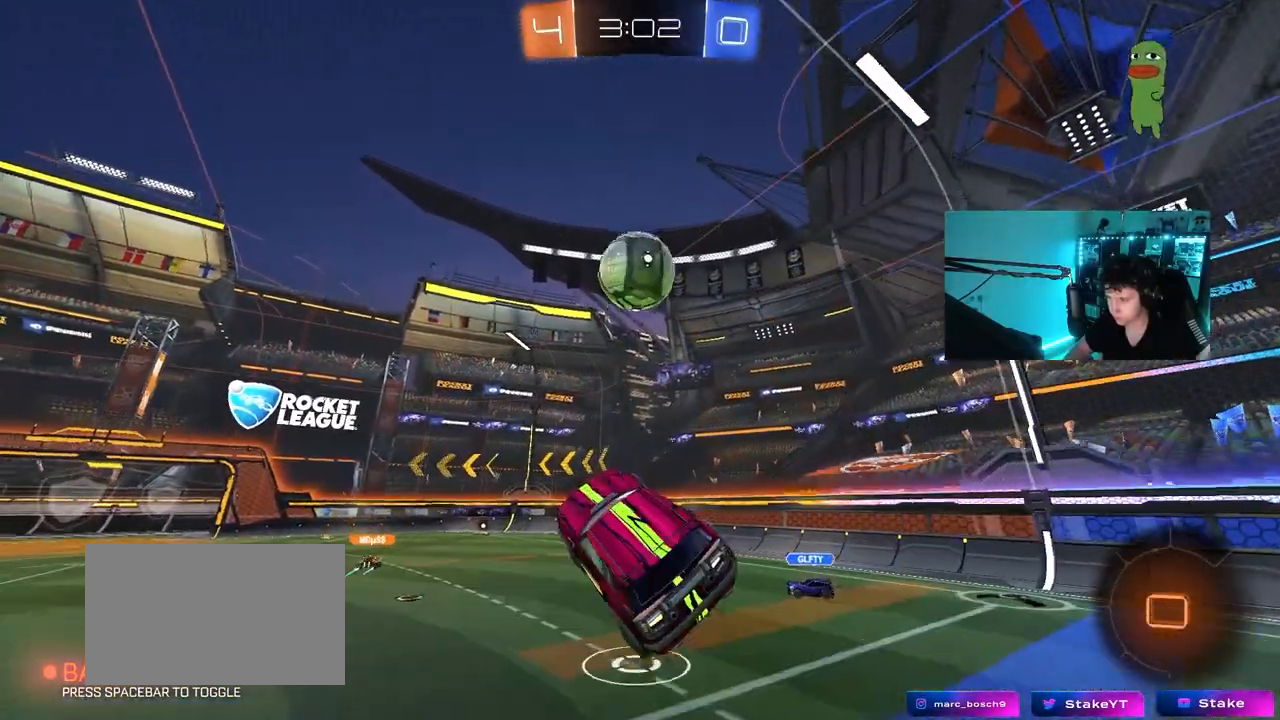
{"keys": ["a"], "mouse": ["left"], "events": [[83, "a", "up"], [83, "d", "down"], [133, "w", "up"], [167, "d", "up"], [267, "a", "down"]]}
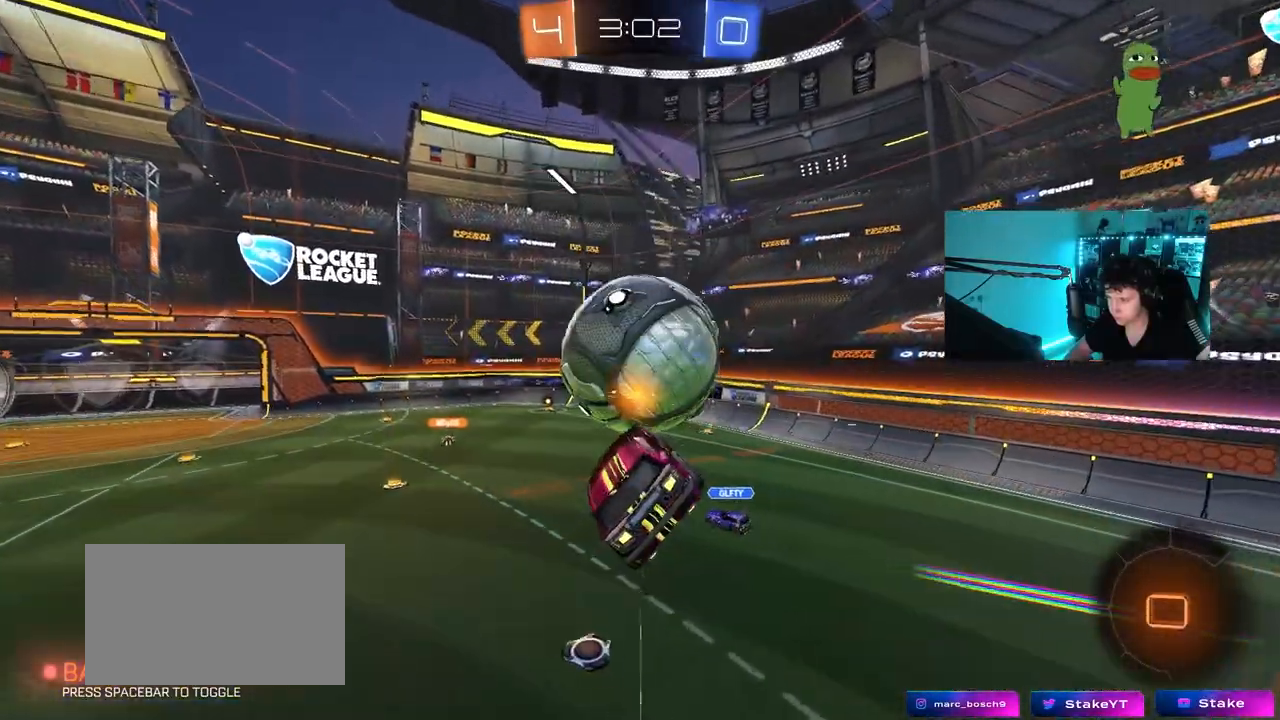
{"keys": ["d", "s"], "mouse": [], "events": [[50, "a", "up"], [50, "d", "down"], [50, "w", "down"], [150, "mouse_left", "up"], [233, "d", "up"], [233, "w", "up"], [283, "a", "down"], [417, "a", "up"], [417, "s", "down"], [467, "d", "down"]]}